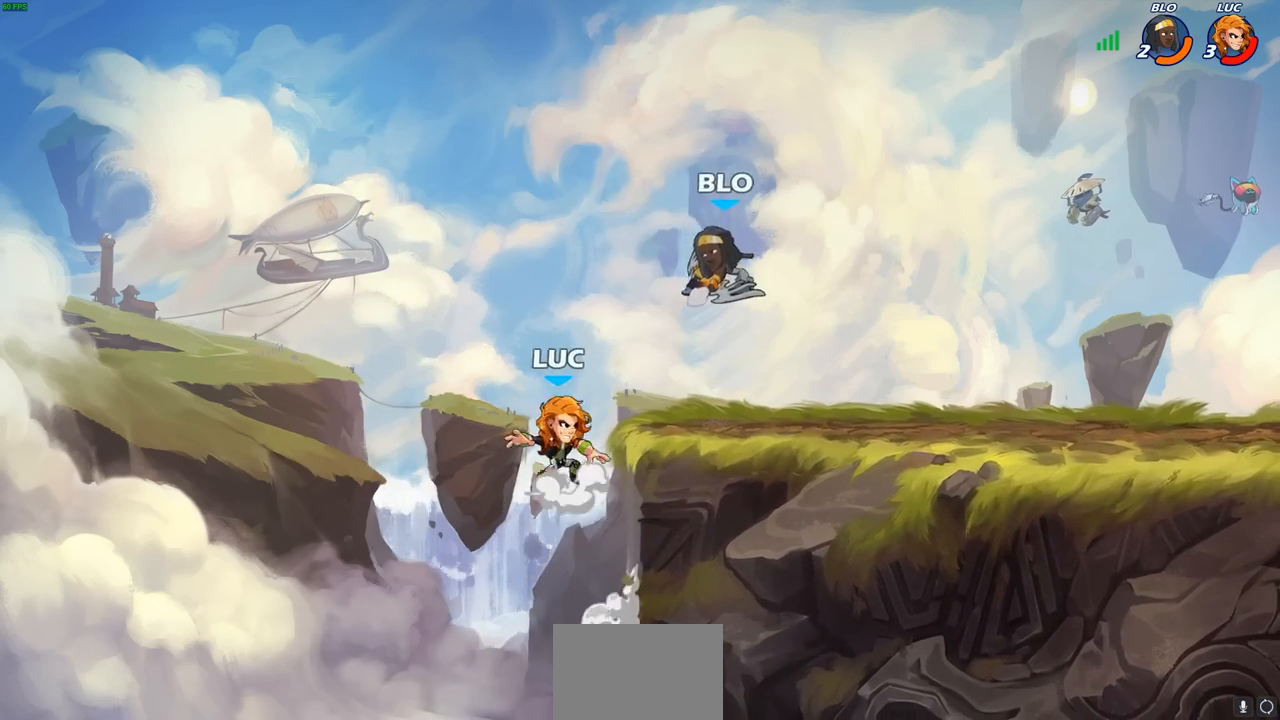
Gameplay with a controller (PlayStation layout); each line is a JSON object with the inputs held at the frame after it. "events" lists button and stick changes between this image and that frame as [ms after this image, input, new state], when the widget could be followed in between.
{"buttons": [], "left_stick": "up-right", "right_stick": "center", "events": [[117, "CIRCLE", "down"], [117, "CROSS", "up"], [217, "CIRCLE", "up"]]}
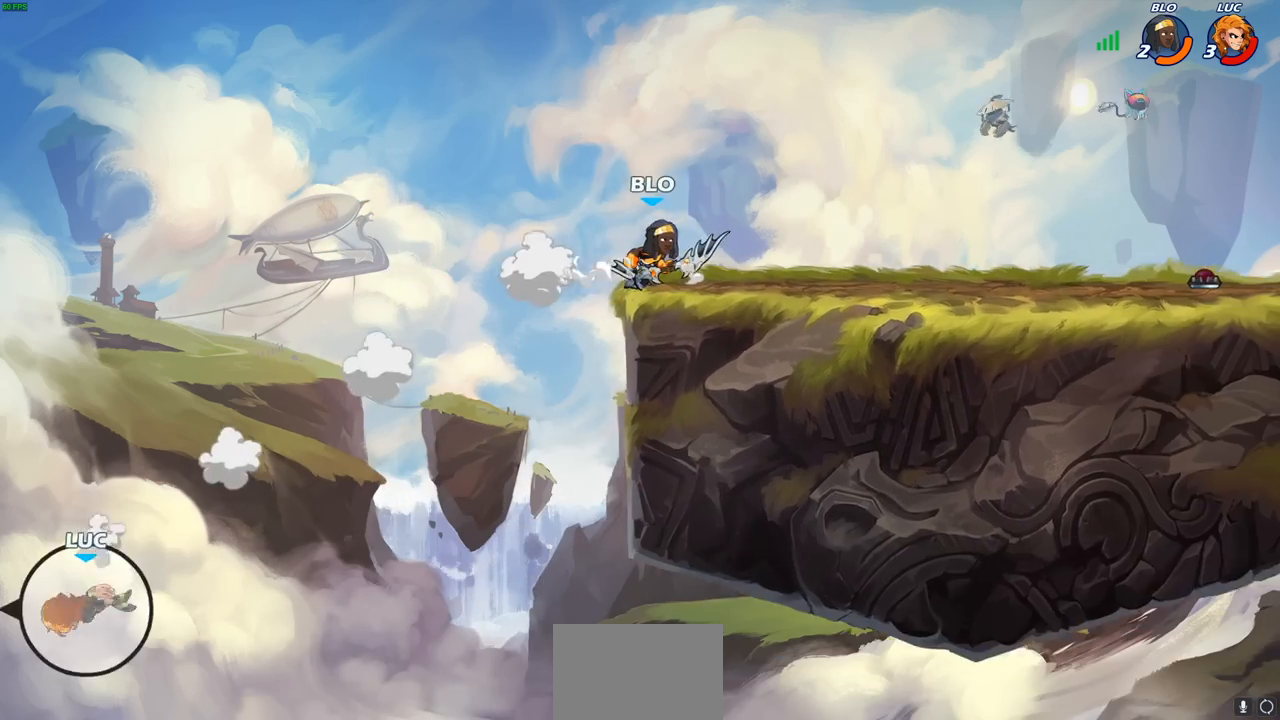
{"buttons": [], "left_stick": "center", "right_stick": "center", "events": [[50, "left_stick", "center"]]}
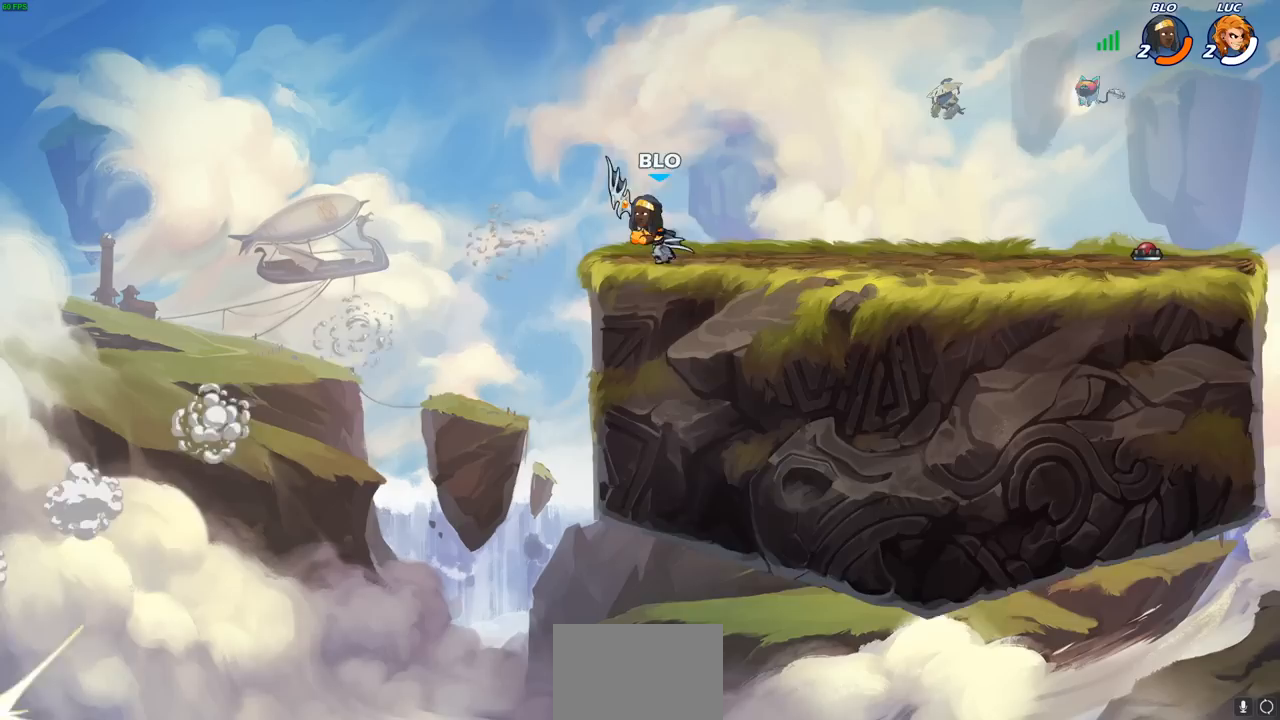
{"buttons": [], "left_stick": "center", "right_stick": "center", "events": [[67, "left_stick", "up-left"], [283, "left_stick", "center"]]}
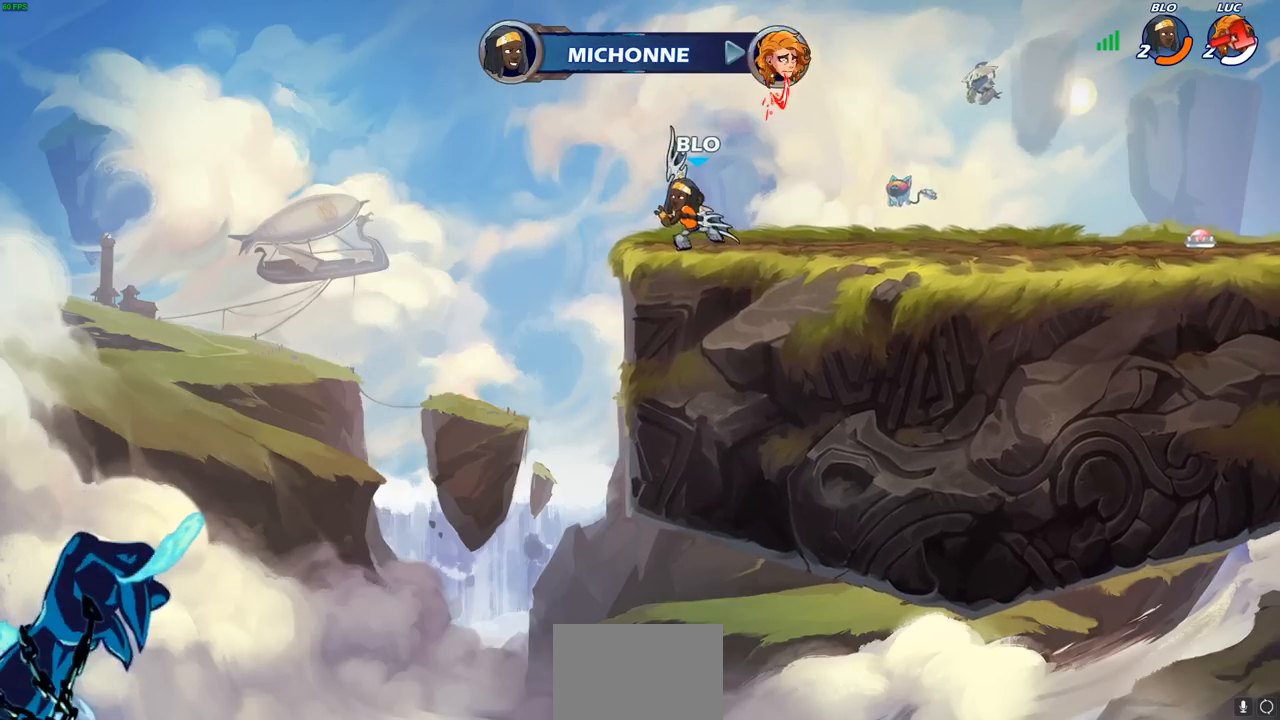
{"buttons": [], "left_stick": "center", "right_stick": "center", "events": []}
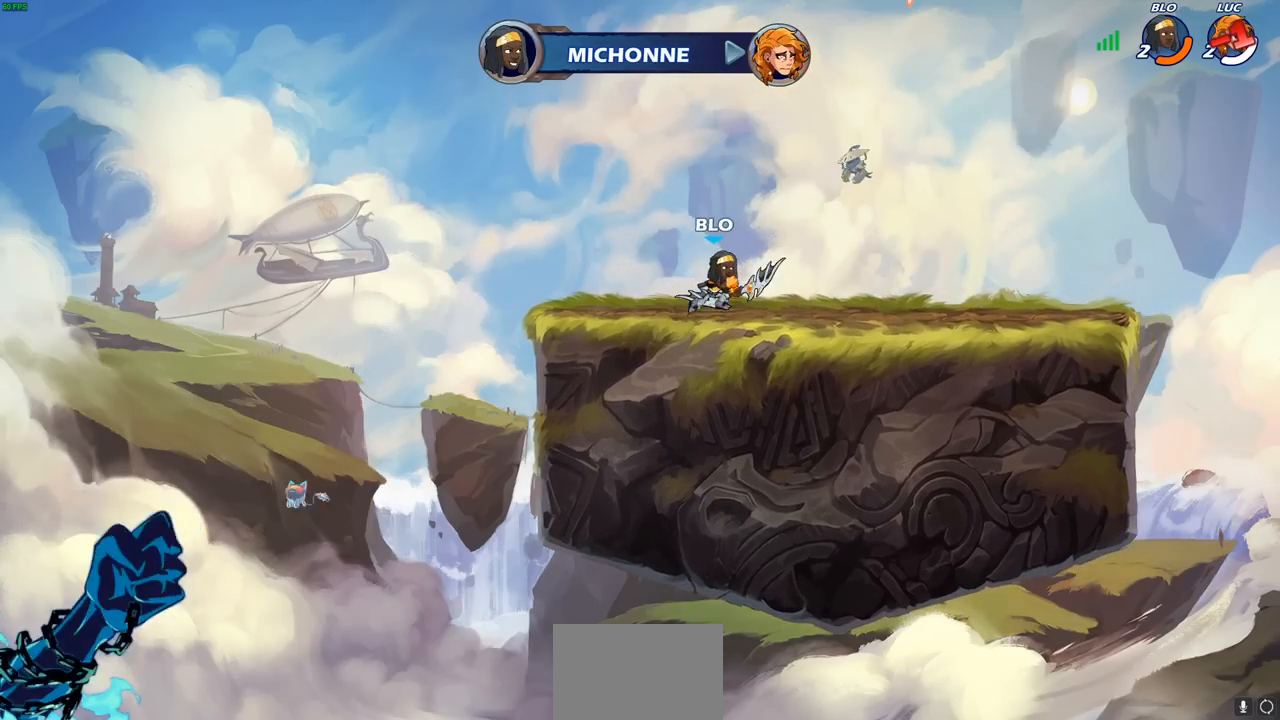
{"buttons": [], "left_stick": "center", "right_stick": "center", "events": []}
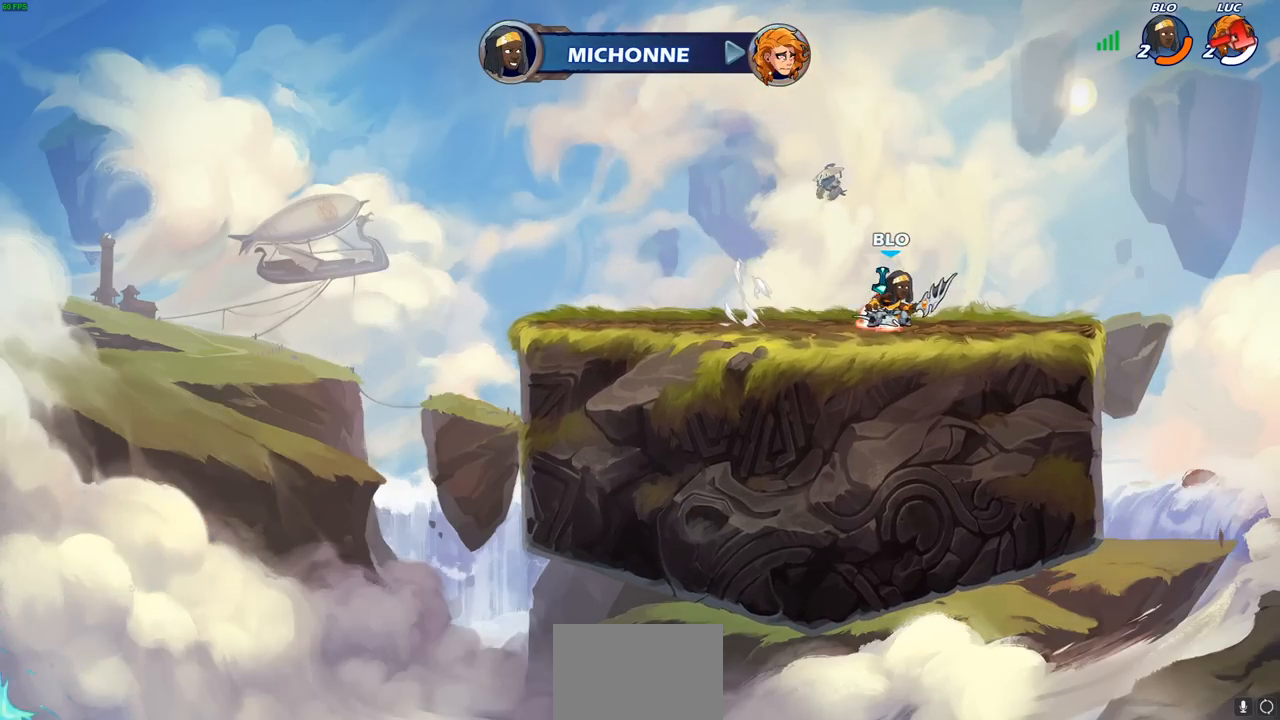
{"buttons": [], "left_stick": "center", "right_stick": "center", "events": []}
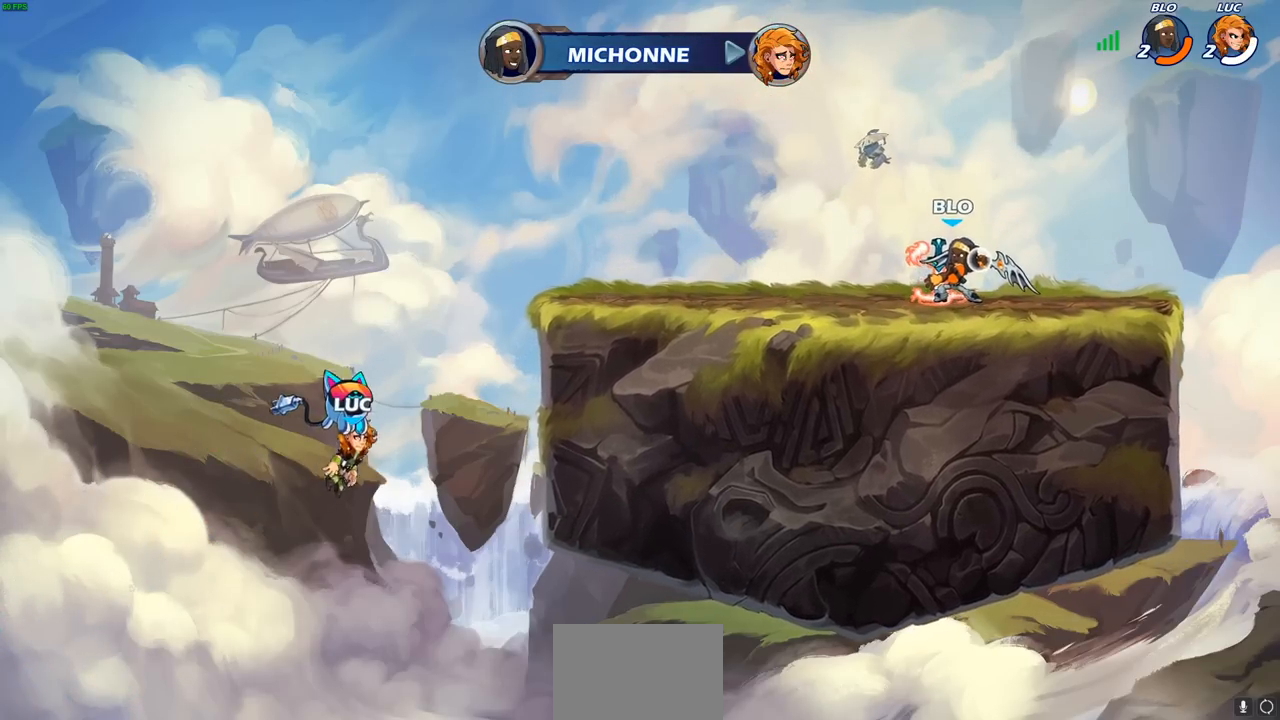
{"buttons": [], "left_stick": "center", "right_stick": "center", "events": [[283, "left_stick", "up"], [333, "left_stick", "center"]]}
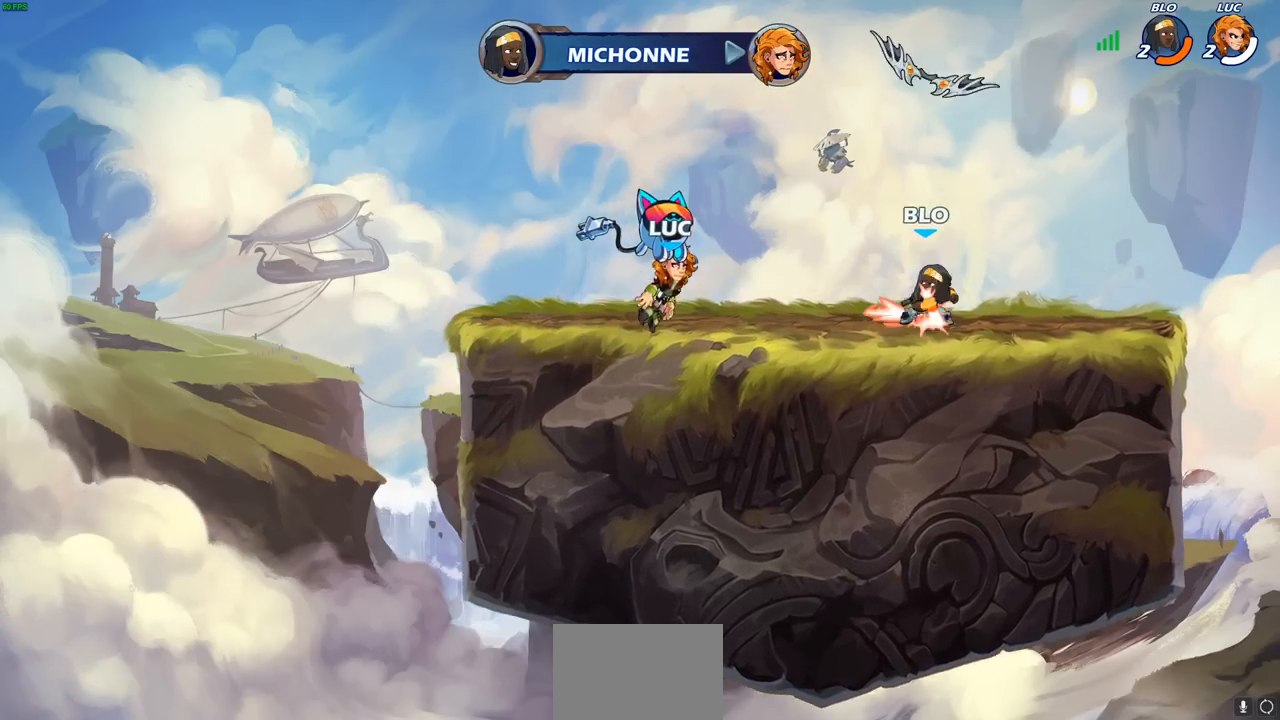
{"buttons": [], "left_stick": "center", "right_stick": "center", "events": []}
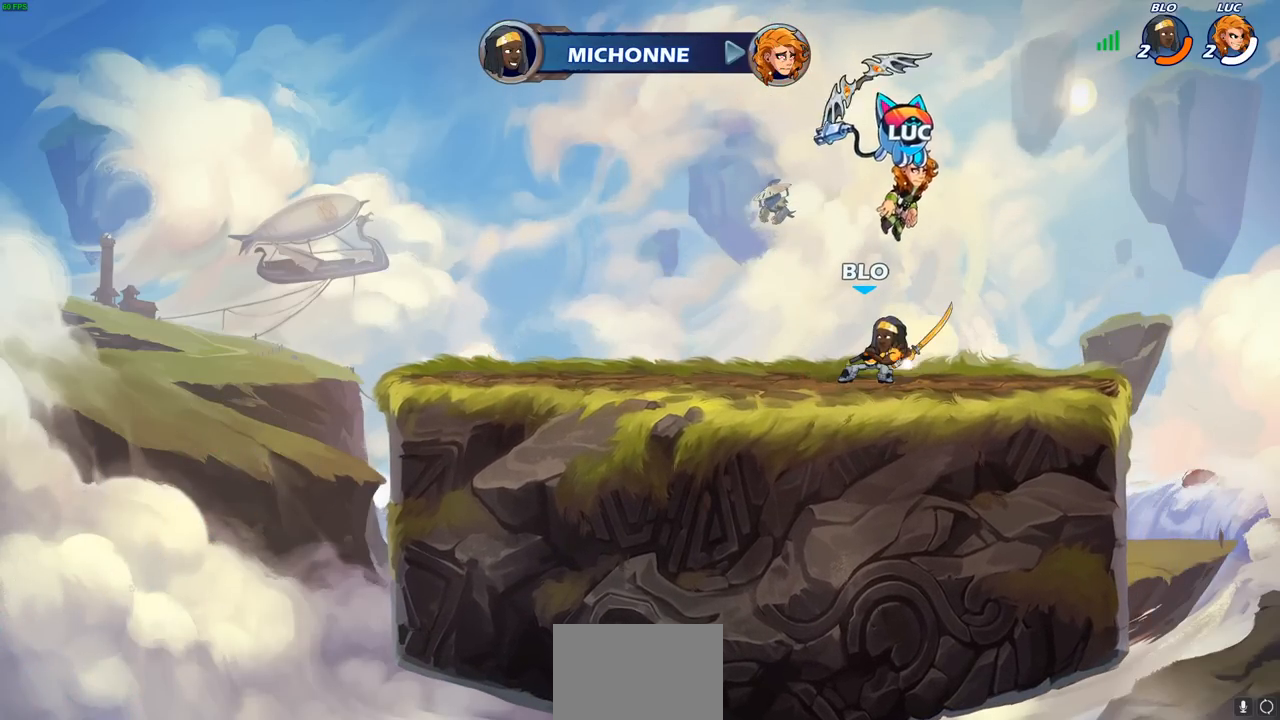
{"buttons": [], "left_stick": "center", "right_stick": "center", "events": []}
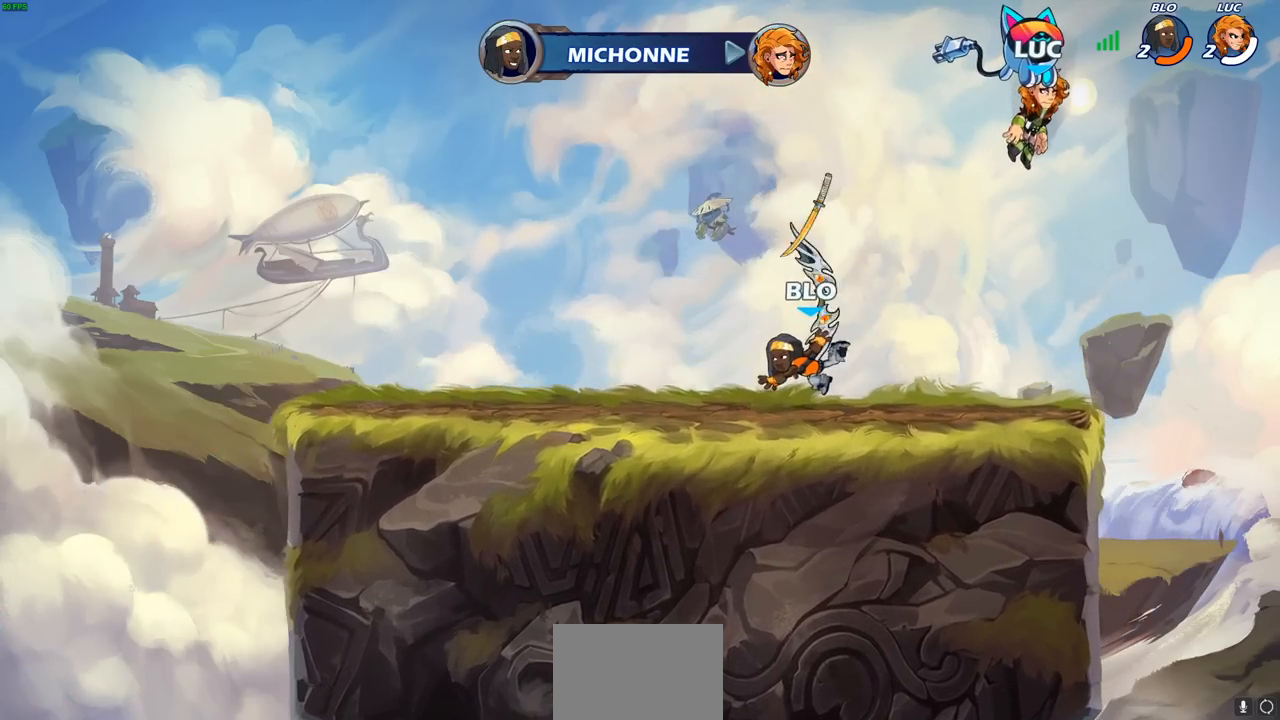
{"buttons": [], "left_stick": "center", "right_stick": "center", "events": []}
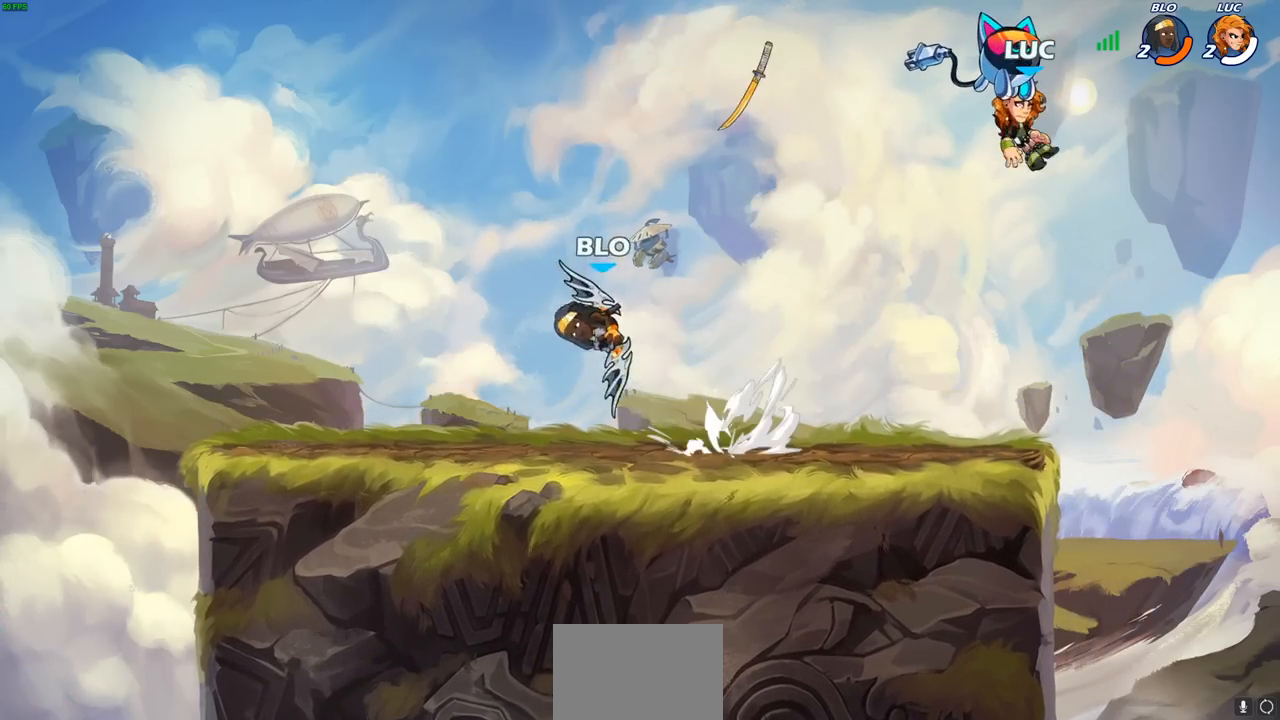
{"buttons": ["SELECT"], "left_stick": "center", "right_stick": "center", "events": [[450, "SELECT", "down"]]}
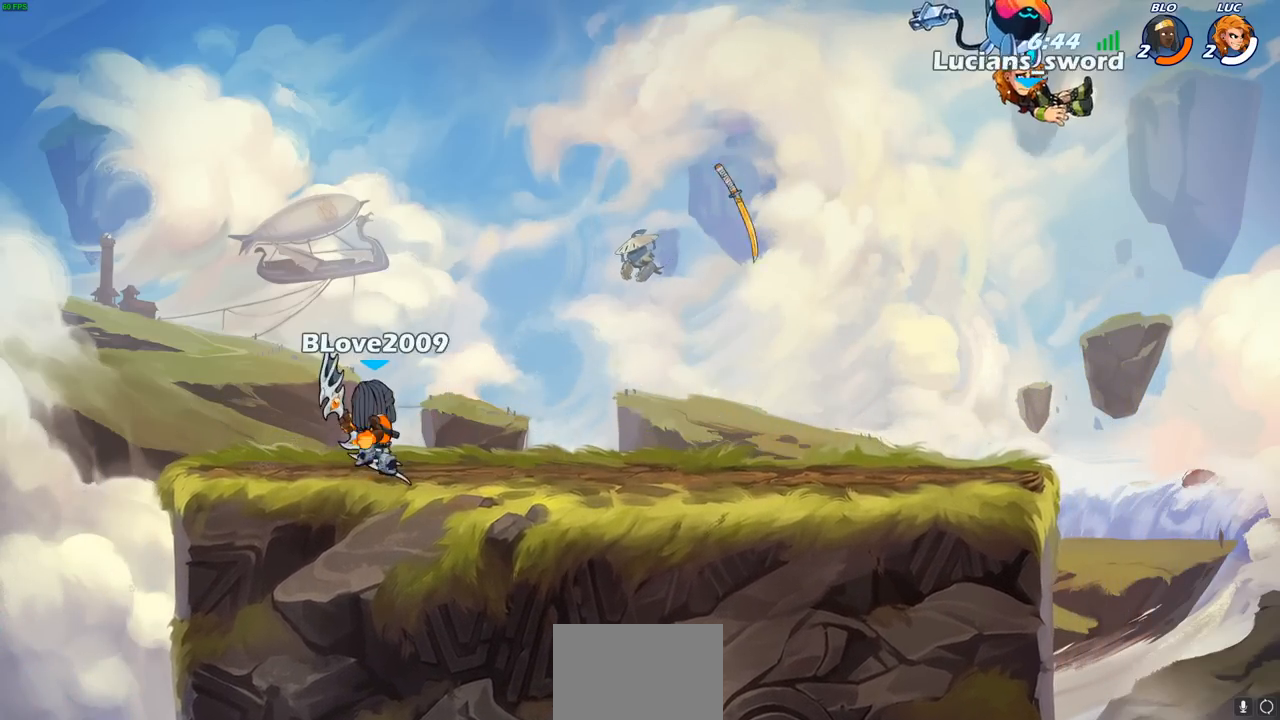
{"buttons": [], "left_stick": "left", "right_stick": "center", "events": [[183, "SELECT", "up"], [383, "left_stick", "left"]]}
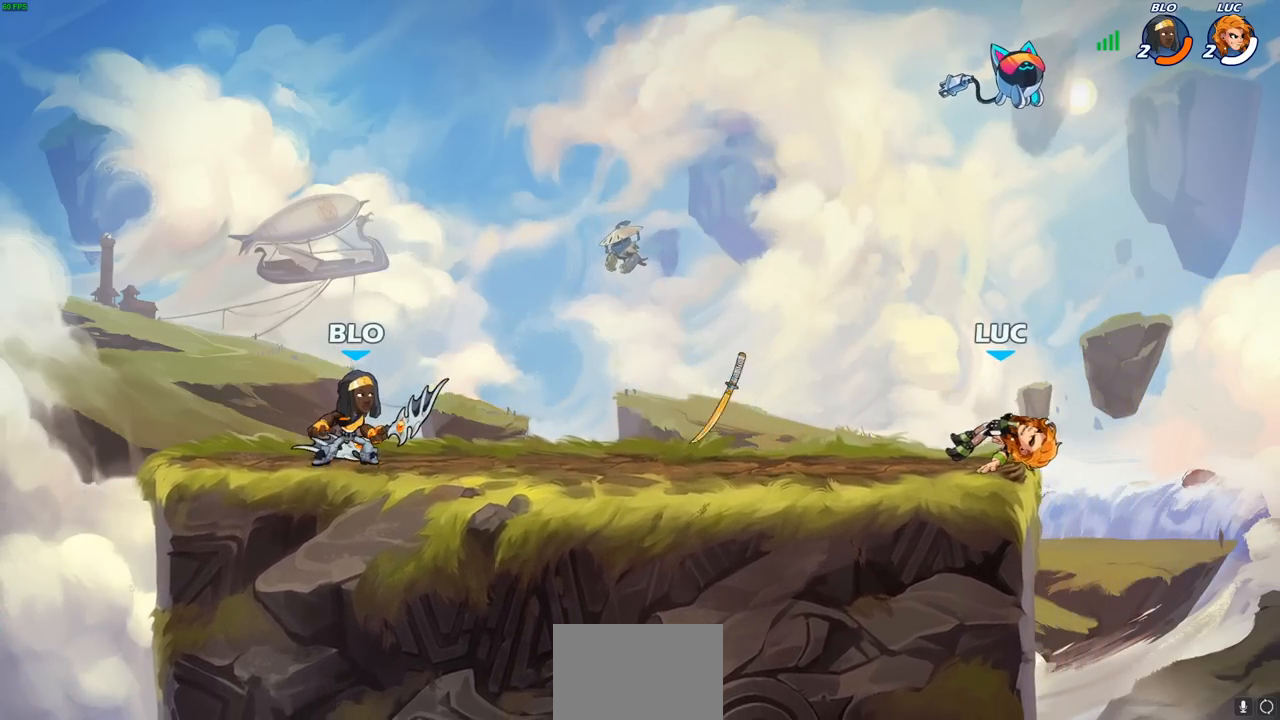
{"buttons": [], "left_stick": "down-left", "right_stick": "center", "events": [[67, "left_stick", "up-left"], [117, "R2", "down"], [150, "CROSS", "down"], [233, "left_stick", "down-left"], [267, "CROSS", "up"], [267, "R2", "up"]]}
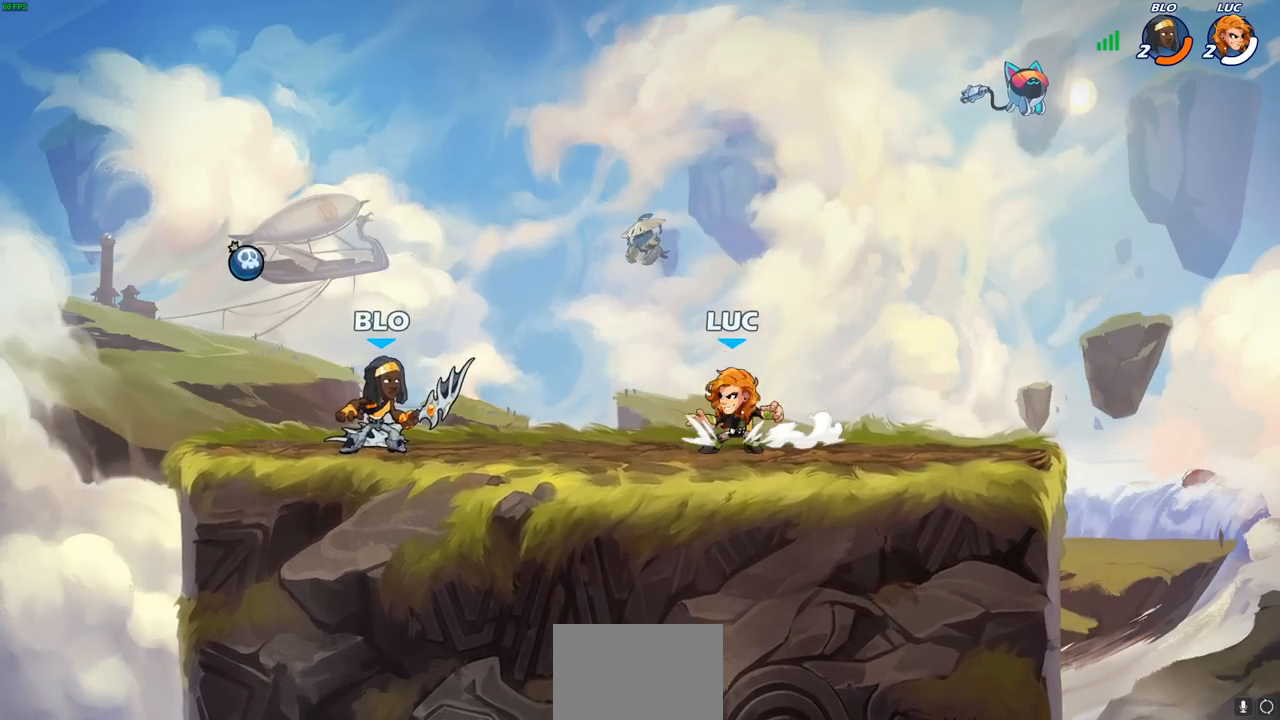
{"buttons": [], "left_stick": "center", "right_stick": "center", "events": [[50, "left_stick", "center"]]}
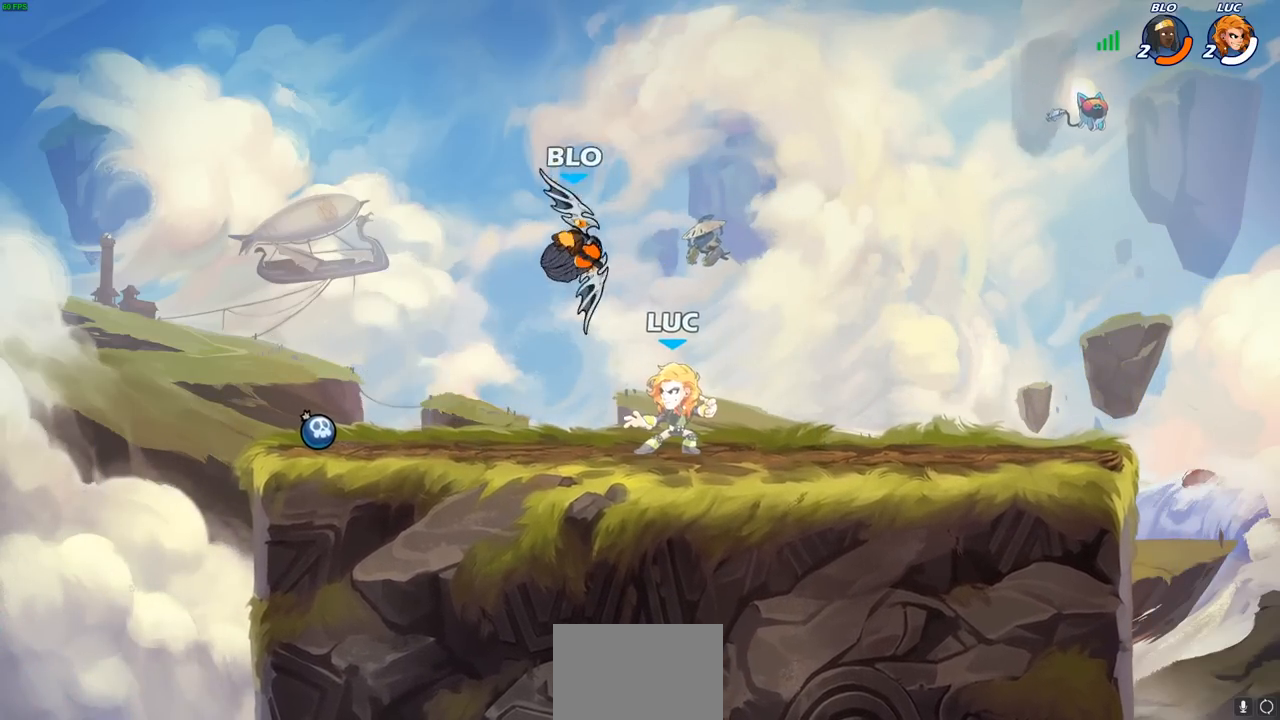
{"buttons": [], "left_stick": "left", "right_stick": "center", "events": [[117, "left_stick", "right"], [183, "CROSS", "down"], [217, "left_stick", "center"], [233, "SQUARE", "down"], [283, "CROSS", "up"], [350, "SQUARE", "up"], [500, "left_stick", "left"]]}
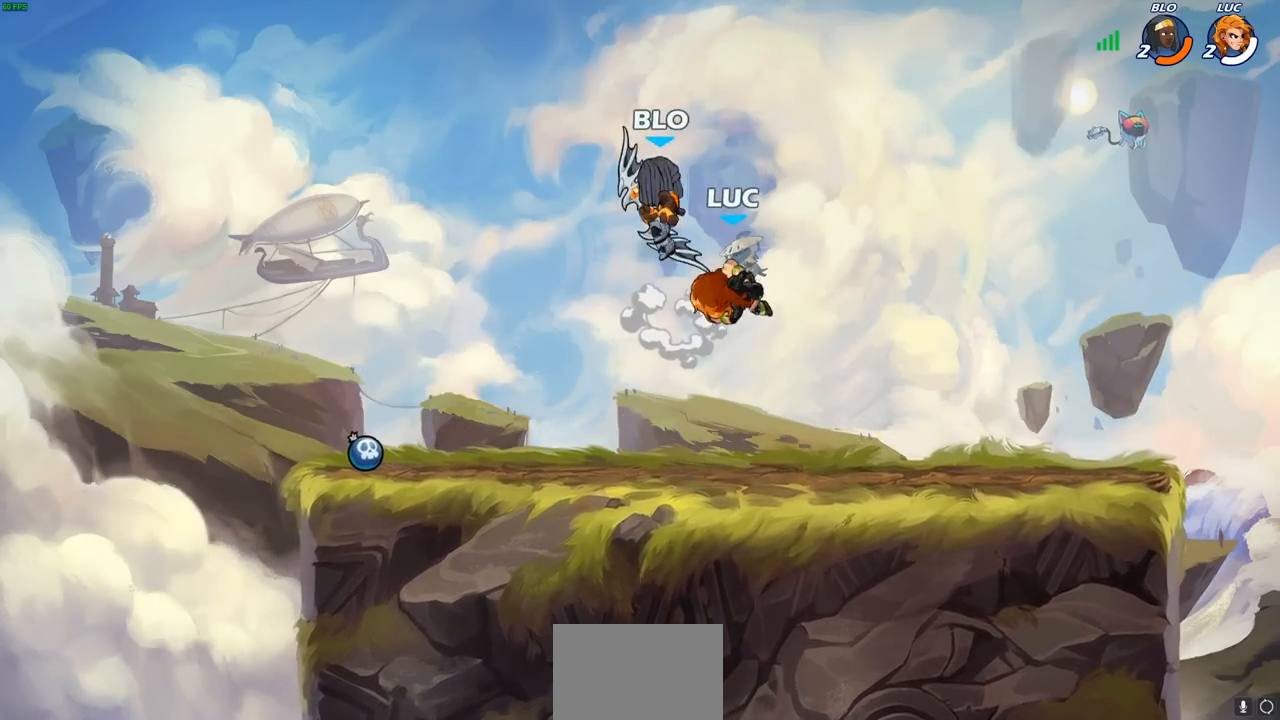
{"buttons": [], "left_stick": "down-left", "right_stick": "center", "events": [[450, "left_stick", "down-left"]]}
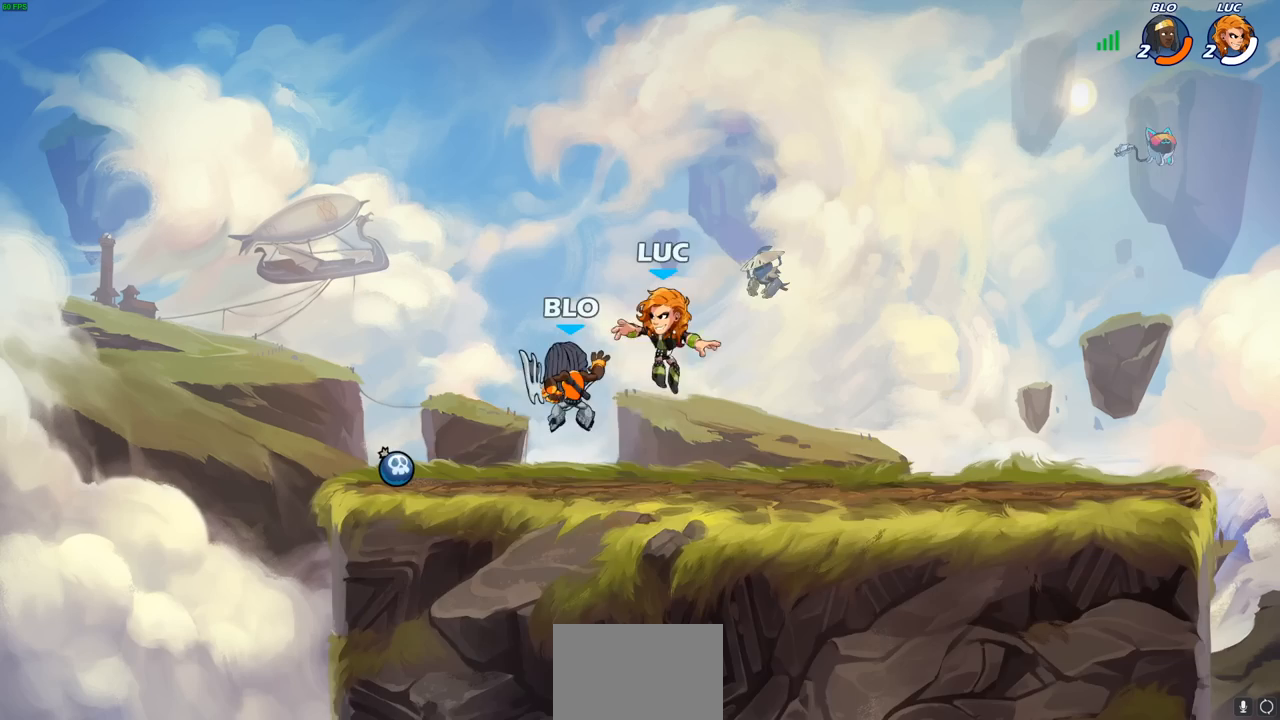
{"buttons": [], "left_stick": "center", "right_stick": "center", "events": [[167, "SQUARE", "down"], [183, "left_stick", "center"], [250, "SQUARE", "up"], [333, "SQUARE", "down"], [433, "SQUARE", "up"]]}
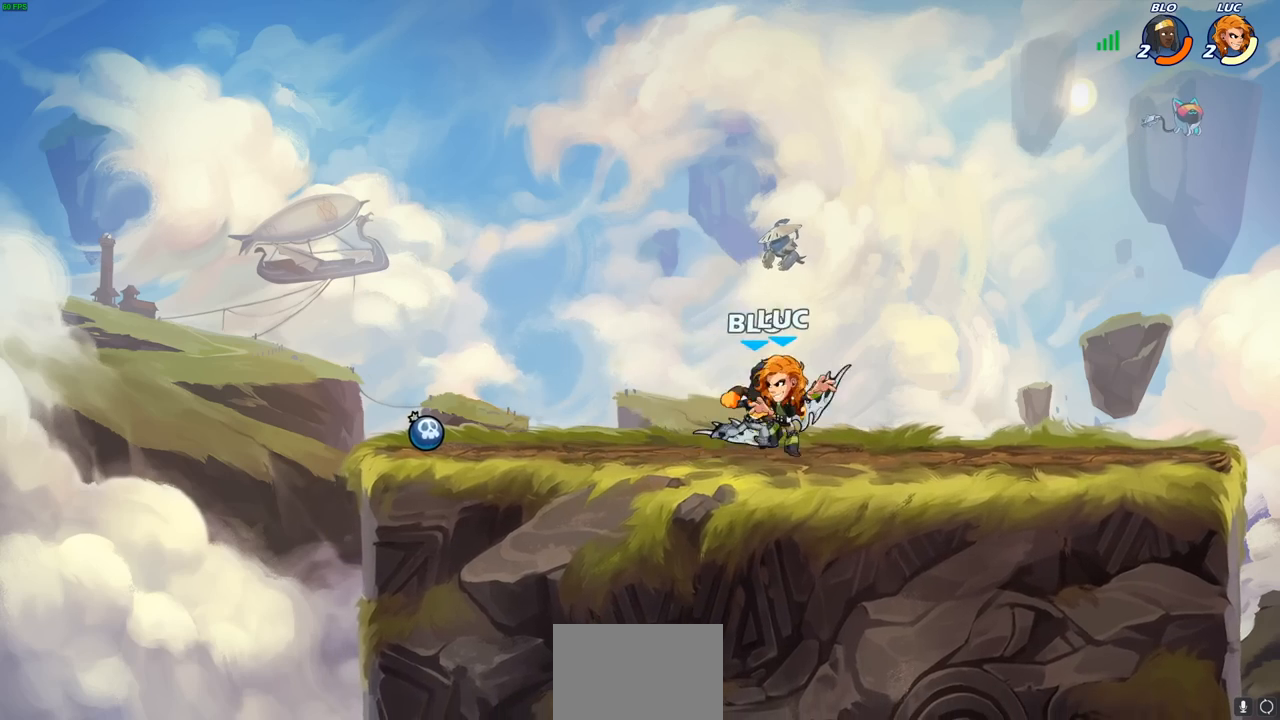
{"buttons": [], "left_stick": "center", "right_stick": "center", "events": [[33, "R1", "down"], [33, "R2", "down"], [133, "R1", "up"], [133, "SQUARE", "down"], [250, "R2", "up"], [267, "SQUARE", "up"]]}
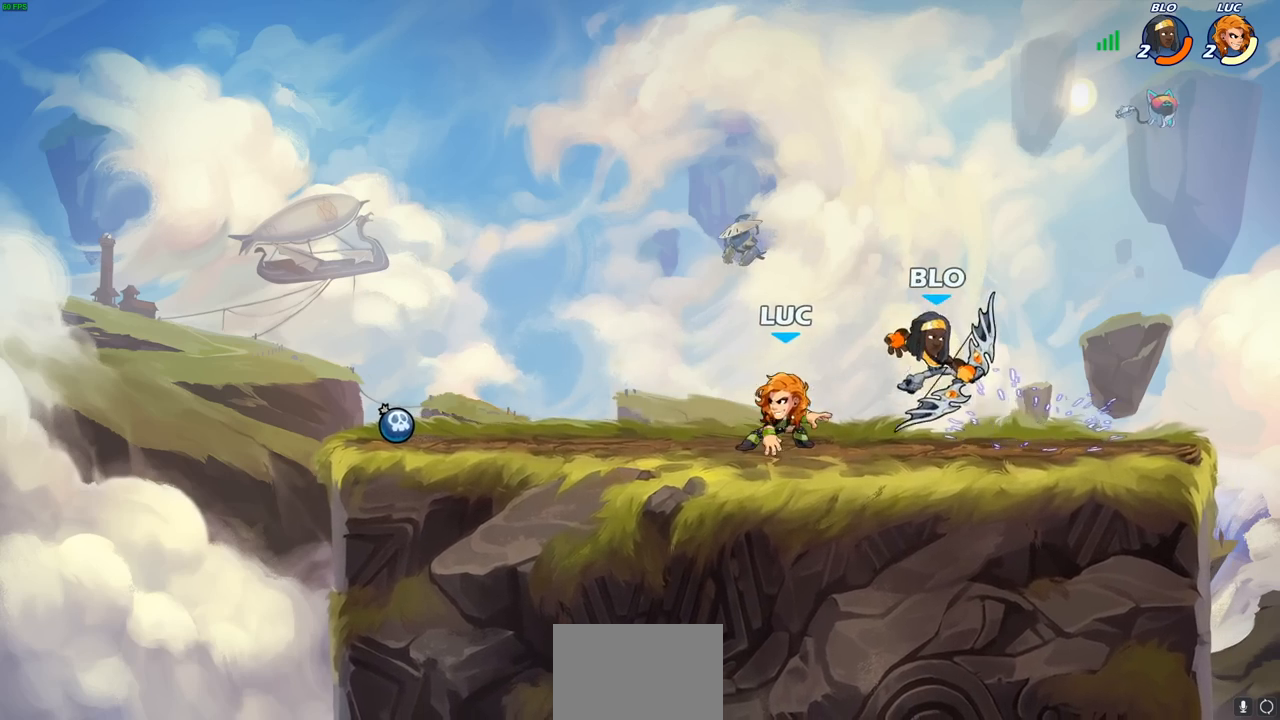
{"buttons": [], "left_stick": "center", "right_stick": "center", "events": [[17, "left_stick", "right"], [117, "CROSS", "down"], [167, "SQUARE", "down"], [200, "CROSS", "up"], [200, "left_stick", "down-right"], [200, "right_stick", "down-left"], [283, "SQUARE", "up"], [283, "right_stick", "center"], [317, "left_stick", "center"]]}
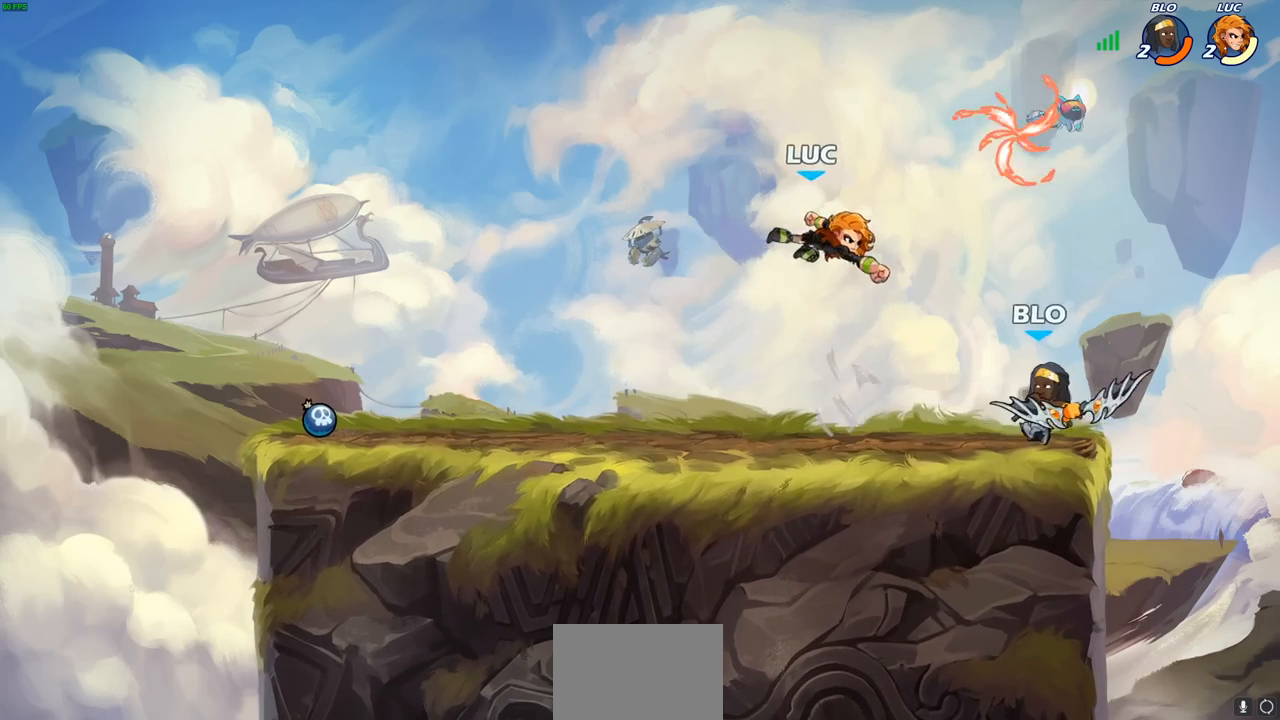
{"buttons": ["CROSS", "R1"], "left_stick": "up-left", "right_stick": "center", "events": [[100, "left_stick", "right"], [333, "left_stick", "up-right"], [367, "CROSS", "down"], [467, "R1", "down"], [467, "left_stick", "up-left"]]}
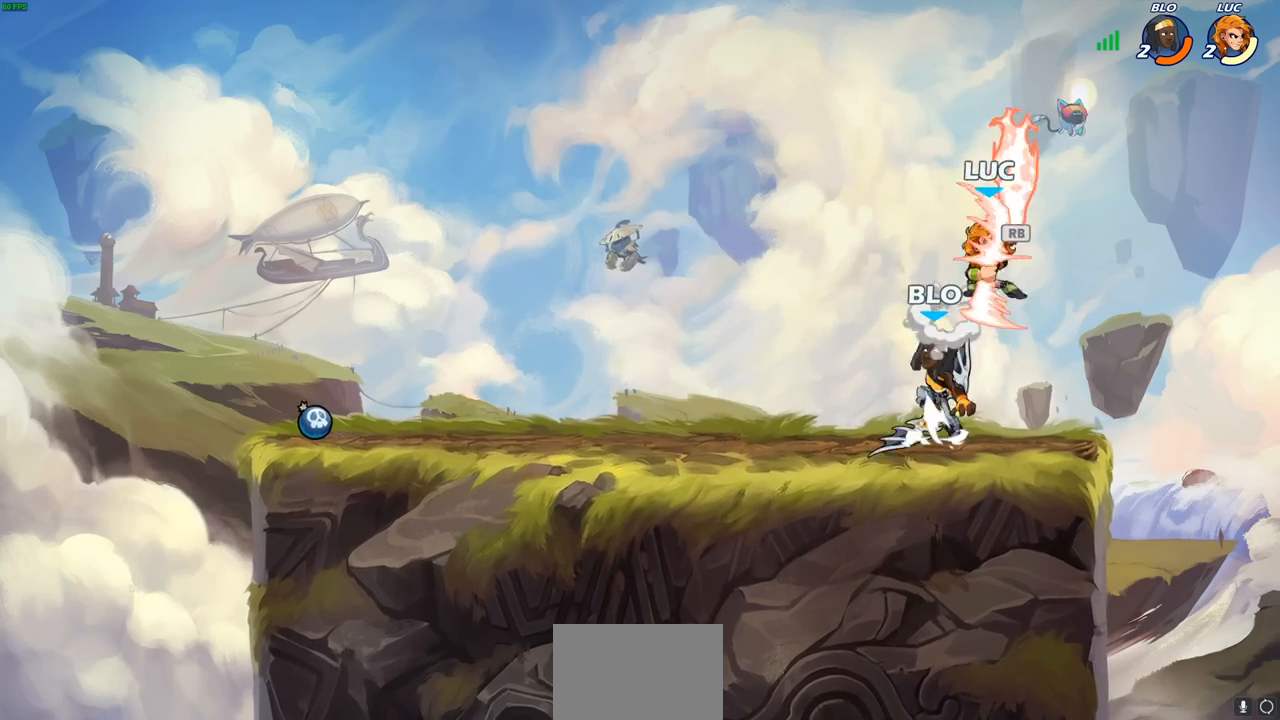
{"buttons": [], "left_stick": "center", "right_stick": "center", "events": [[33, "CROSS", "up"], [83, "R1", "up"], [100, "left_stick", "down-left"], [317, "left_stick", "center"], [367, "SQUARE", "down"], [467, "SQUARE", "up"]]}
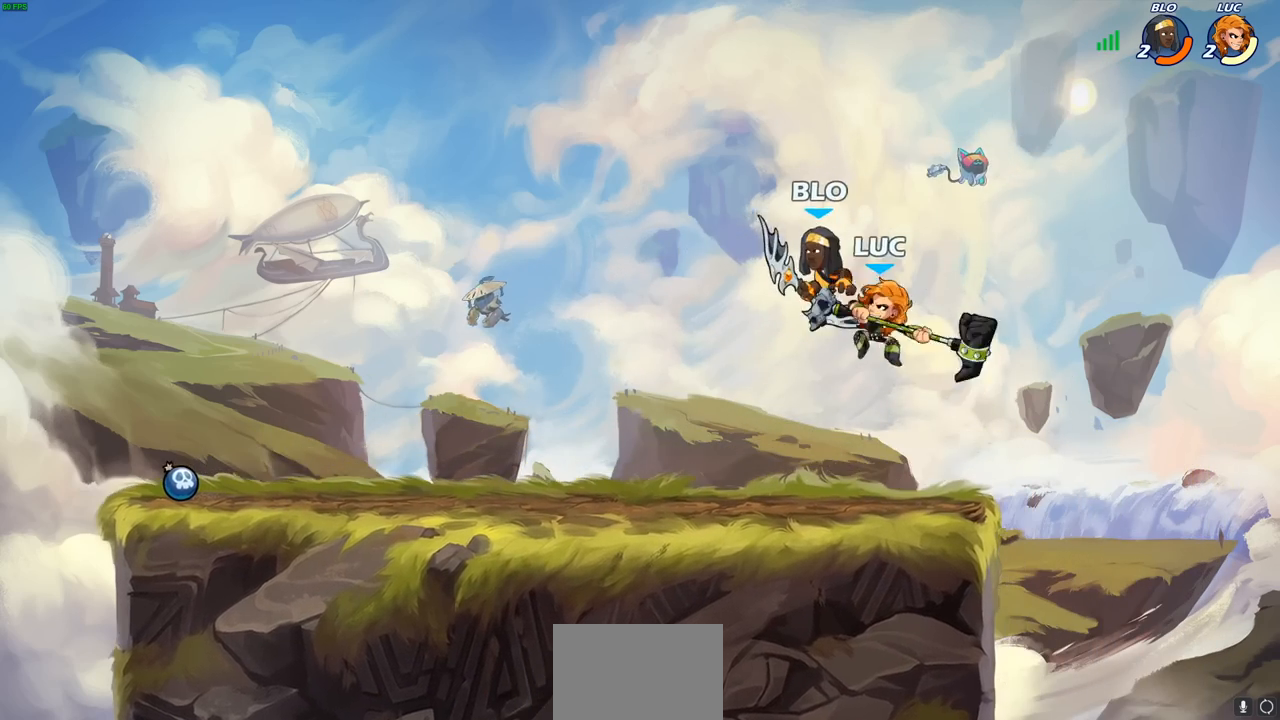
{"buttons": [], "left_stick": "center", "right_stick": "center", "events": []}
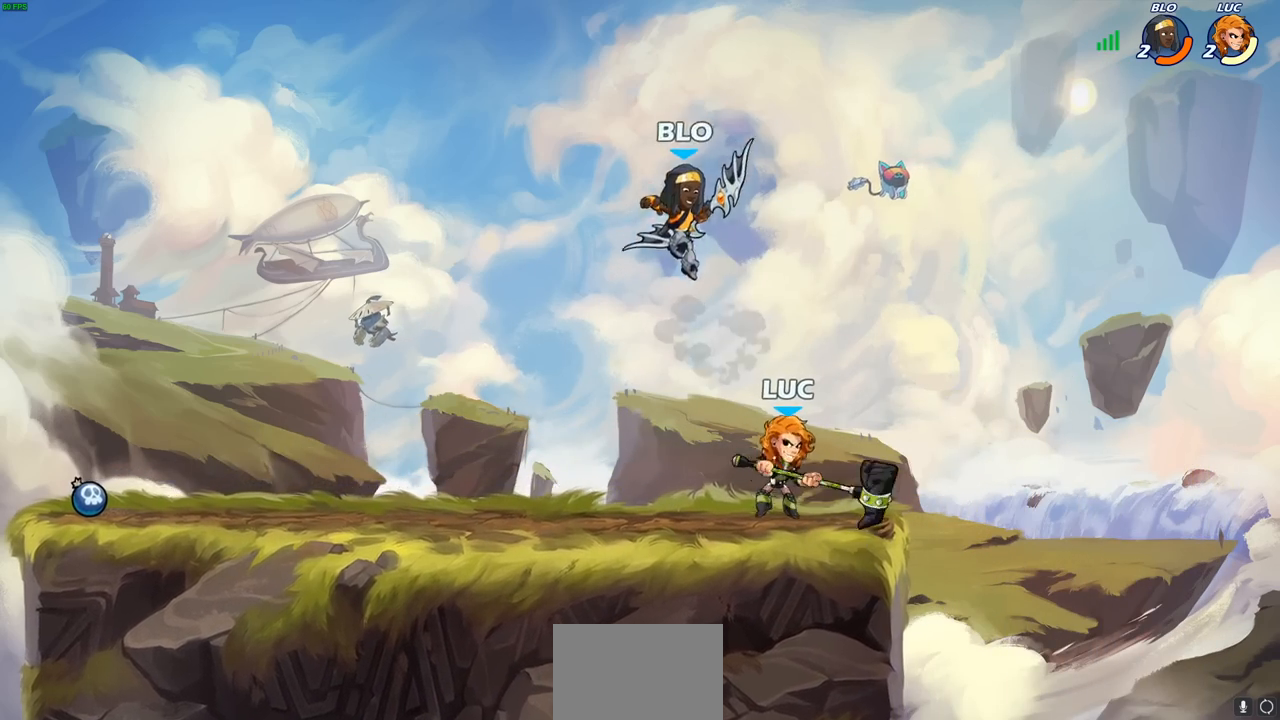
{"buttons": ["SQUARE"], "left_stick": "down", "right_stick": "center", "events": [[150, "R1", "down"], [150, "R2", "down"], [400, "R1", "up"], [400, "R2", "up"], [417, "left_stick", "down-right"], [500, "SQUARE", "down"], [500, "left_stick", "down"]]}
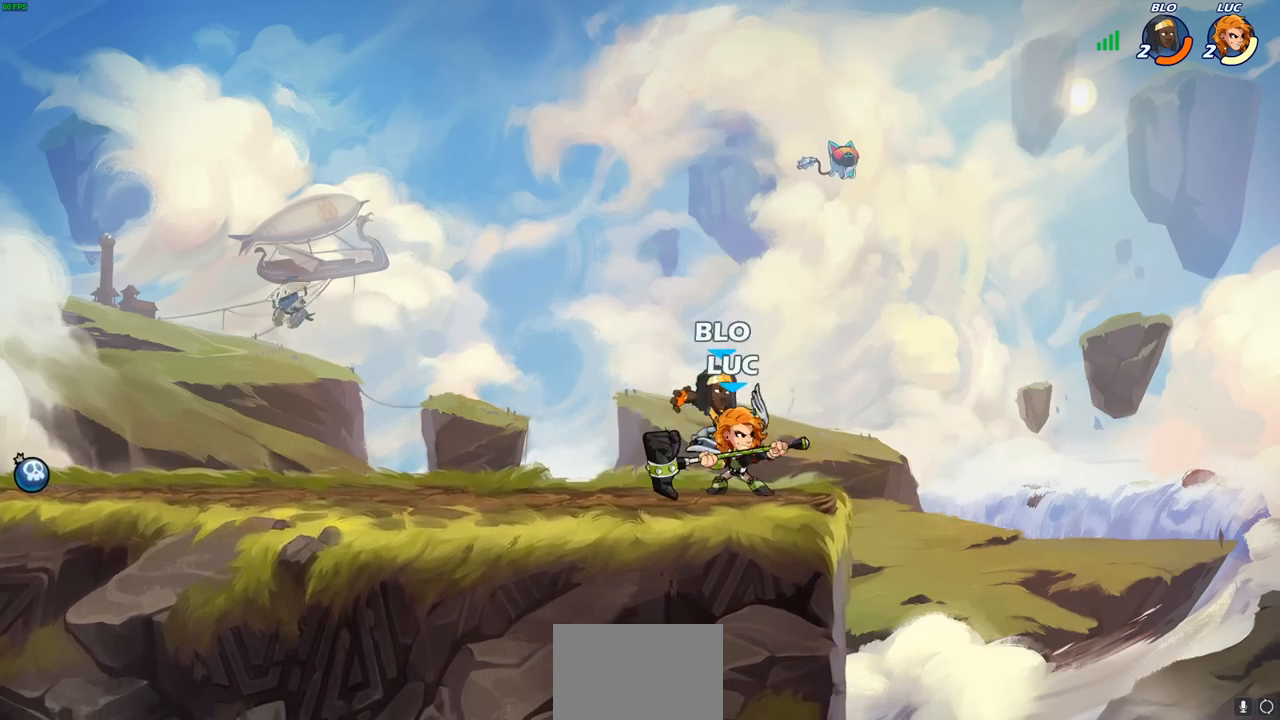
{"buttons": [], "left_stick": "left", "right_stick": "center", "events": [[17, "left_stick", "down-right"], [50, "left_stick", "center"], [83, "SQUARE", "up"], [400, "left_stick", "down"], [450, "left_stick", "left"]]}
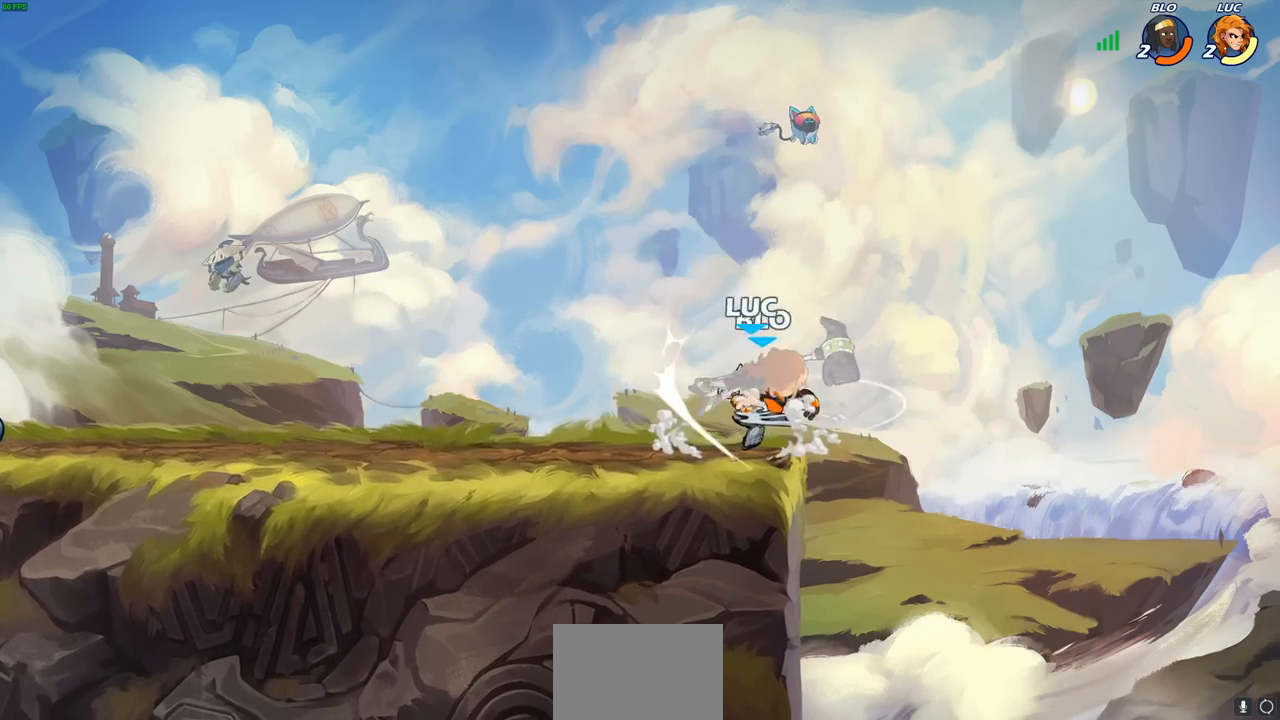
{"buttons": [], "left_stick": "center", "right_stick": "center", "events": [[33, "CROSS", "down"], [33, "SQUARE", "down"], [50, "CROSS", "up"], [67, "right_stick", "left"], [117, "right_stick", "center"], [133, "SQUARE", "up"], [150, "left_stick", "center"]]}
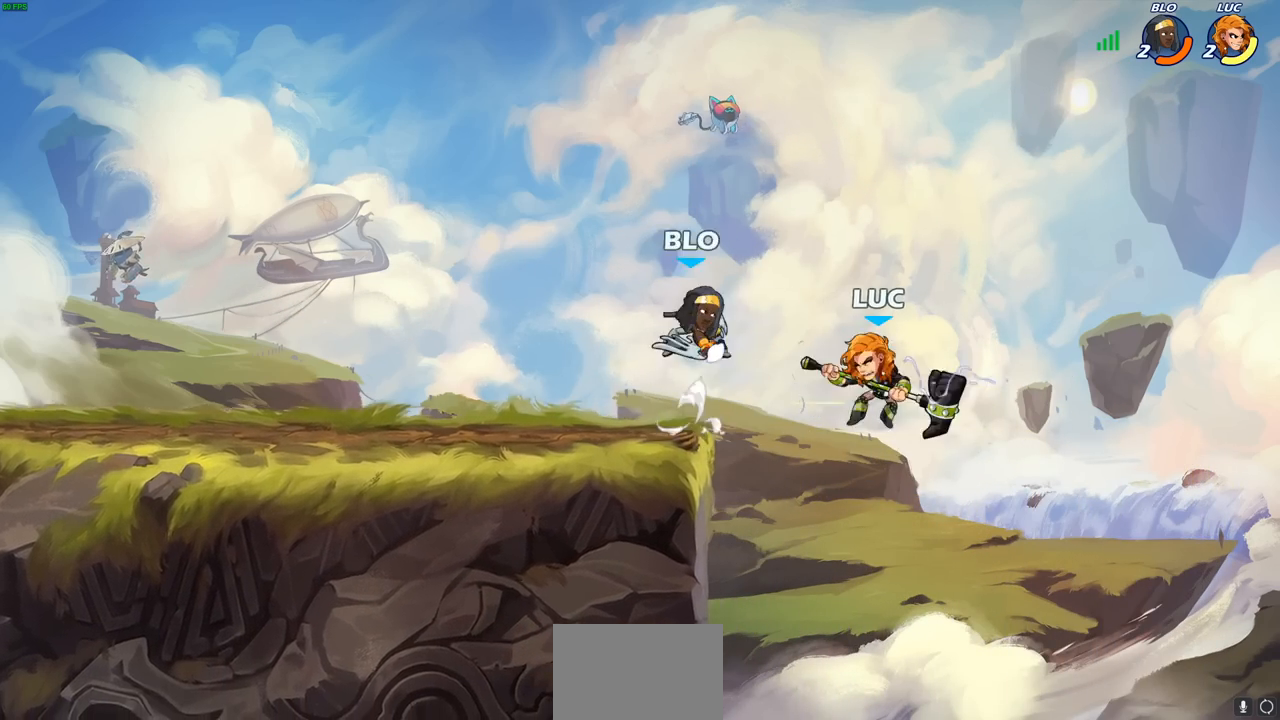
{"buttons": [], "left_stick": "up-left", "right_stick": "center", "events": [[117, "CIRCLE", "down"], [217, "CIRCLE", "up"], [400, "left_stick", "up-left"]]}
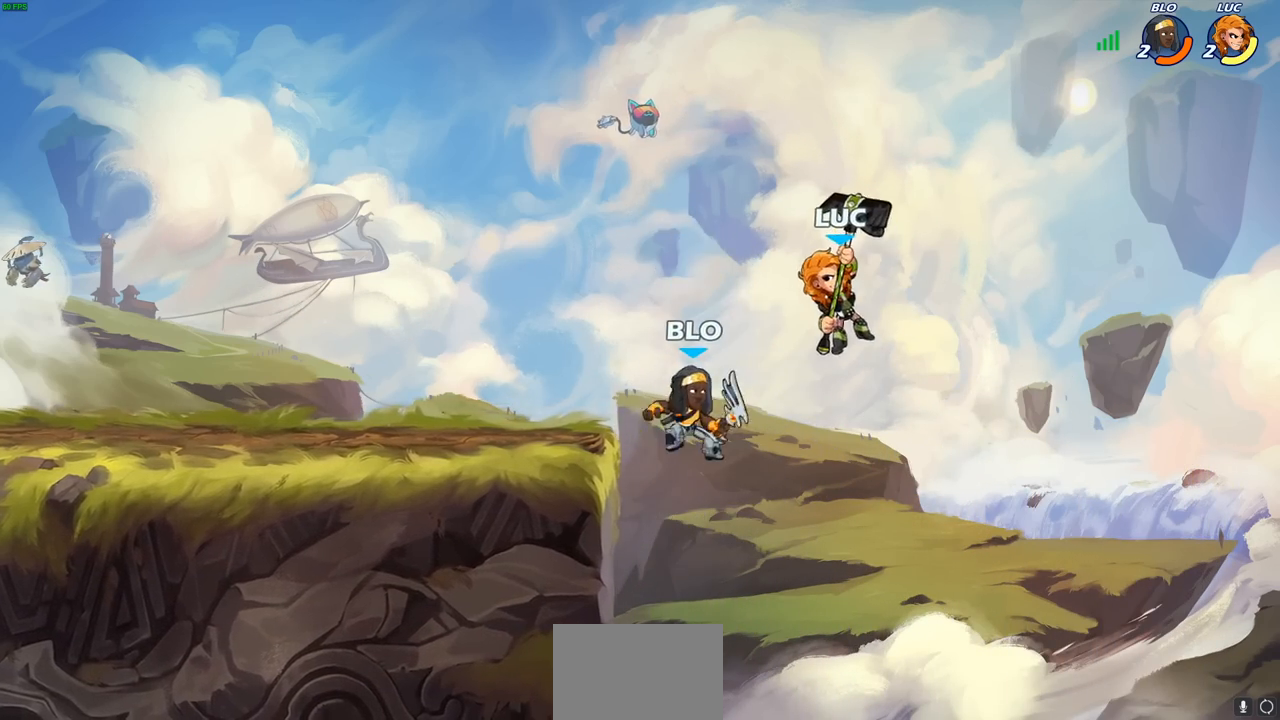
{"buttons": [], "left_stick": "center", "right_stick": "center", "events": [[50, "left_stick", "left"], [183, "SQUARE", "down"], [267, "SQUARE", "up"], [450, "left_stick", "center"]]}
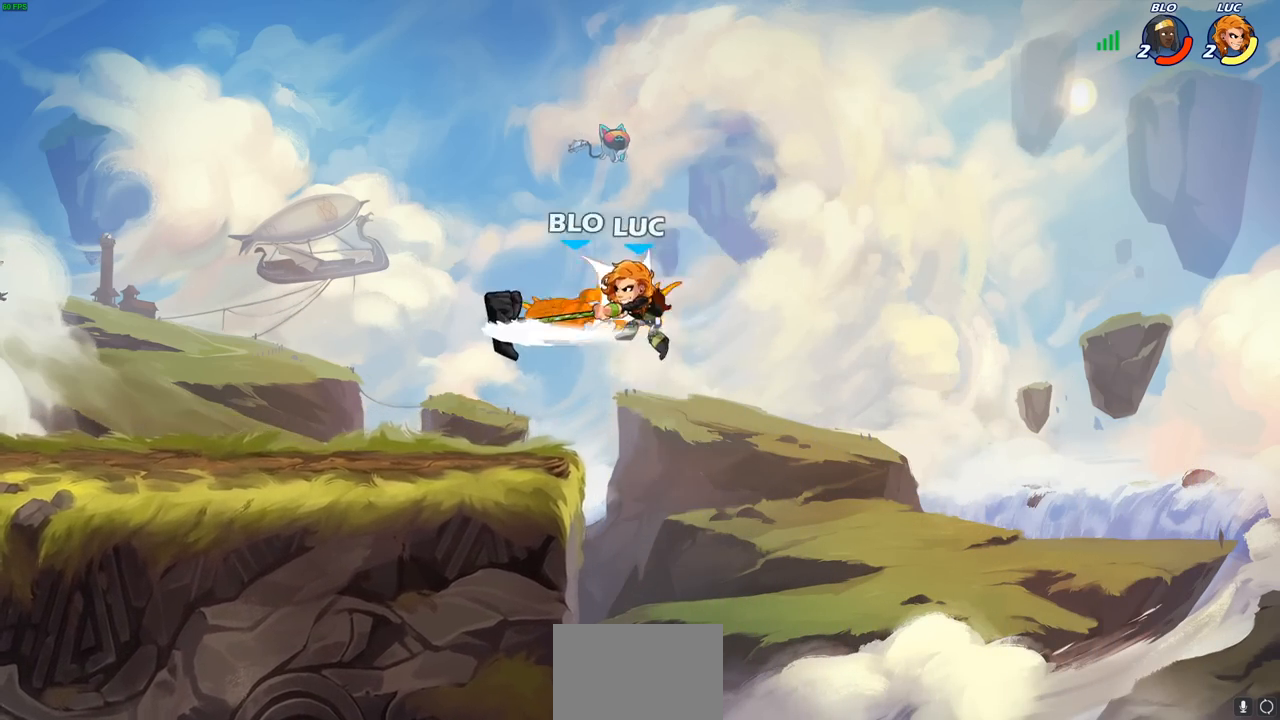
{"buttons": [], "left_stick": "left", "right_stick": "center", "events": [[83, "left_stick", "left"]]}
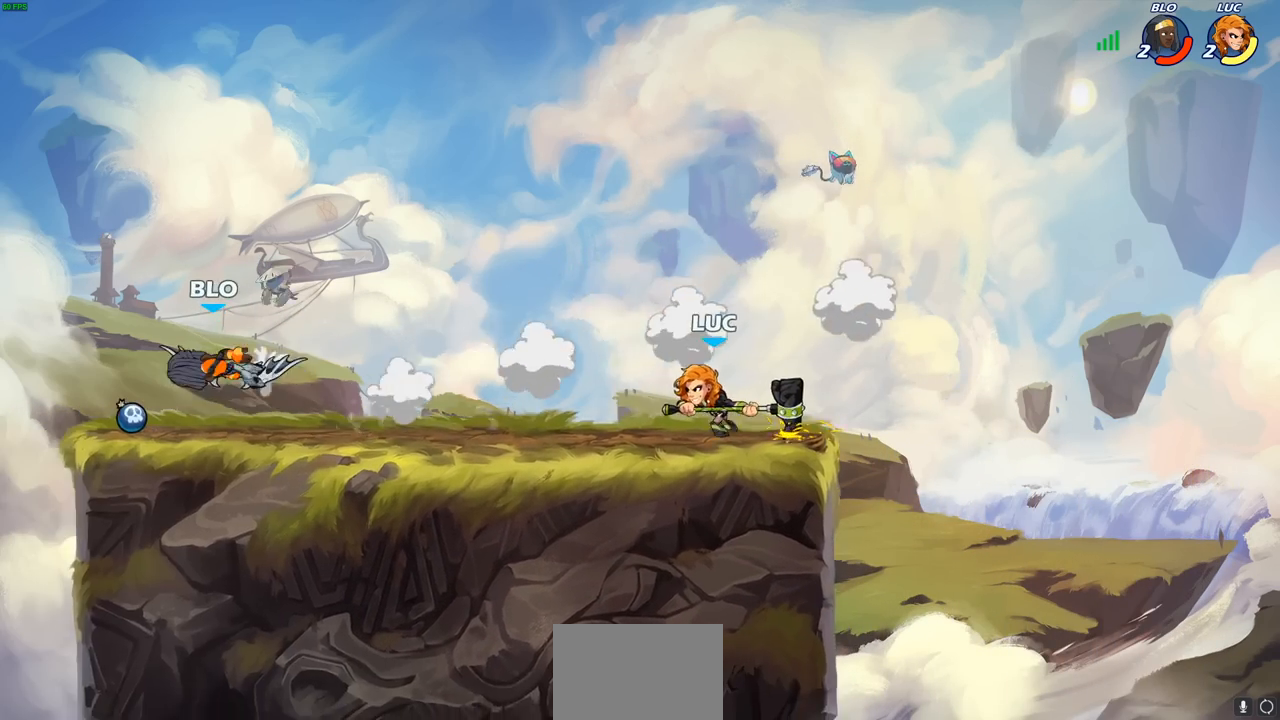
{"buttons": [], "left_stick": "center", "right_stick": "center", "events": [[167, "R1", "down"], [167, "R2", "down"], [183, "CIRCLE", "down"], [250, "left_stick", "center"], [267, "CIRCLE", "up"], [267, "R1", "up"], [267, "R2", "up"]]}